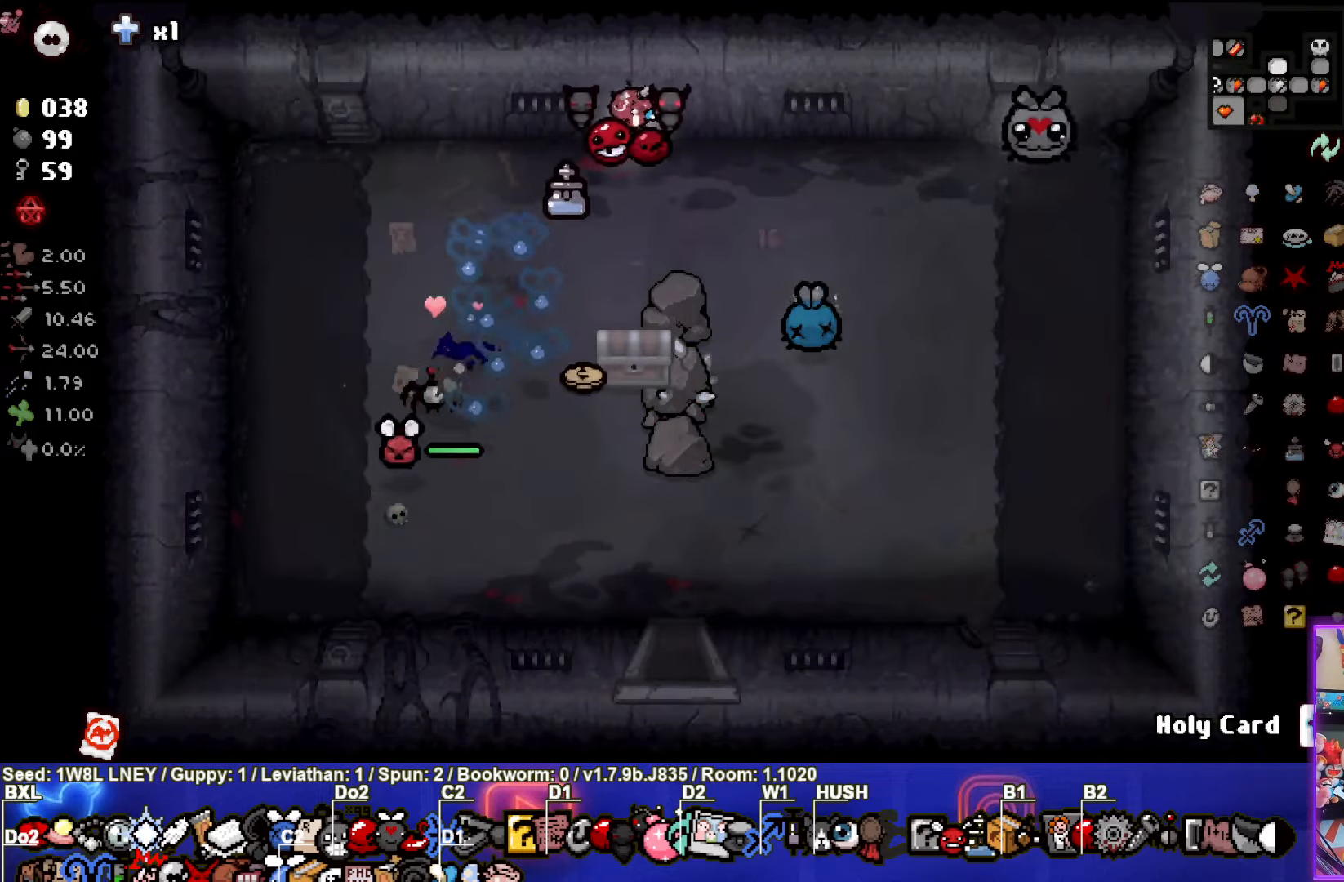
Gameplay with a controller (PlayStation layout); each line is a JSON object with the inputs held at the frame after it. "events" lists button and stick changes between this image and that frame as [ms after this image, input, new state], when the widget could be followed in between. Not read: R3 right_stick.
{"buttons": [], "left_stick": "down-left", "events": [[67, "left_stick", "right"], [150, "L1", "down"], [200, "left_stick", "down-left"], [250, "L1", "up"]]}
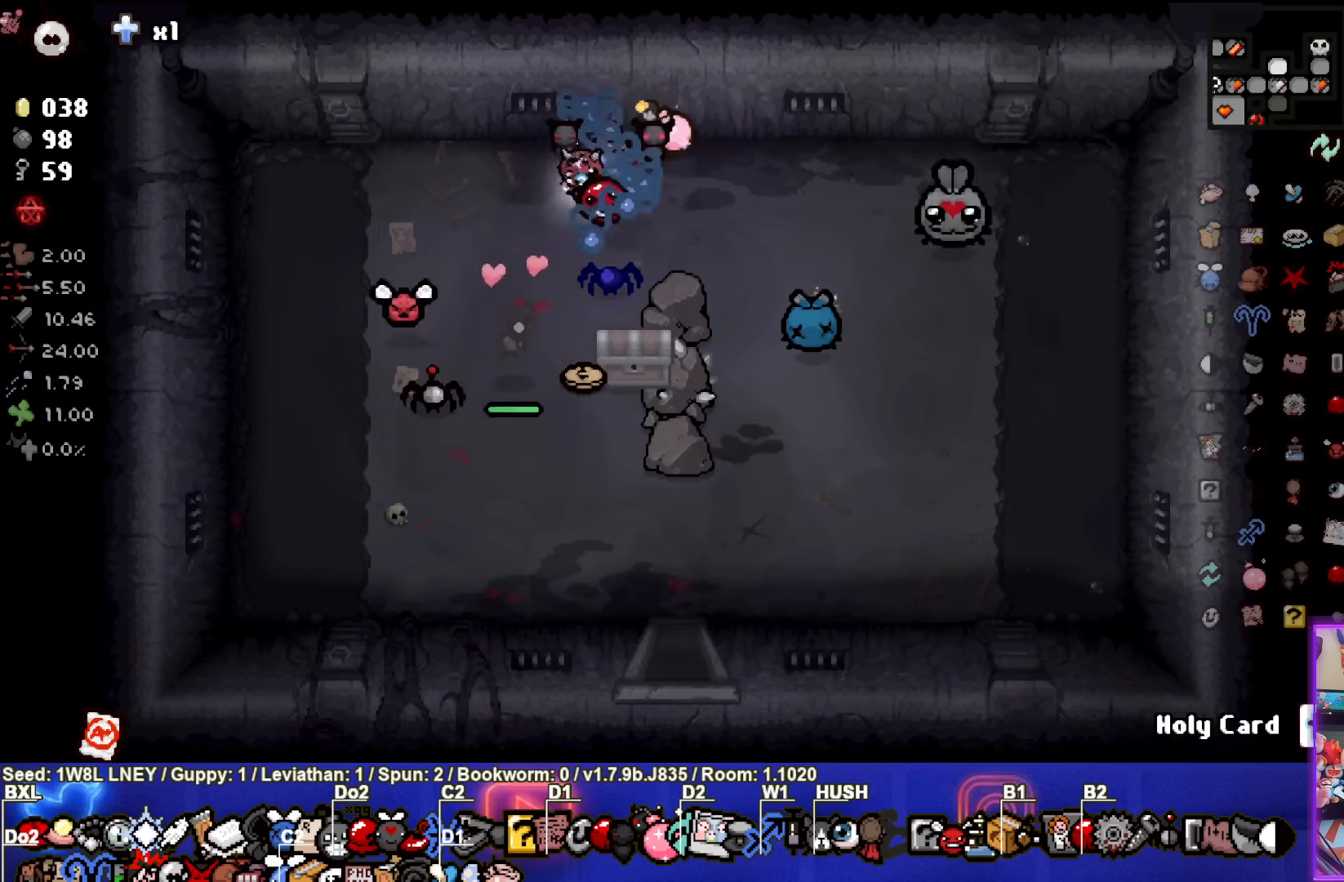
{"buttons": [], "left_stick": "center", "events": [[384, "left_stick", "center"]]}
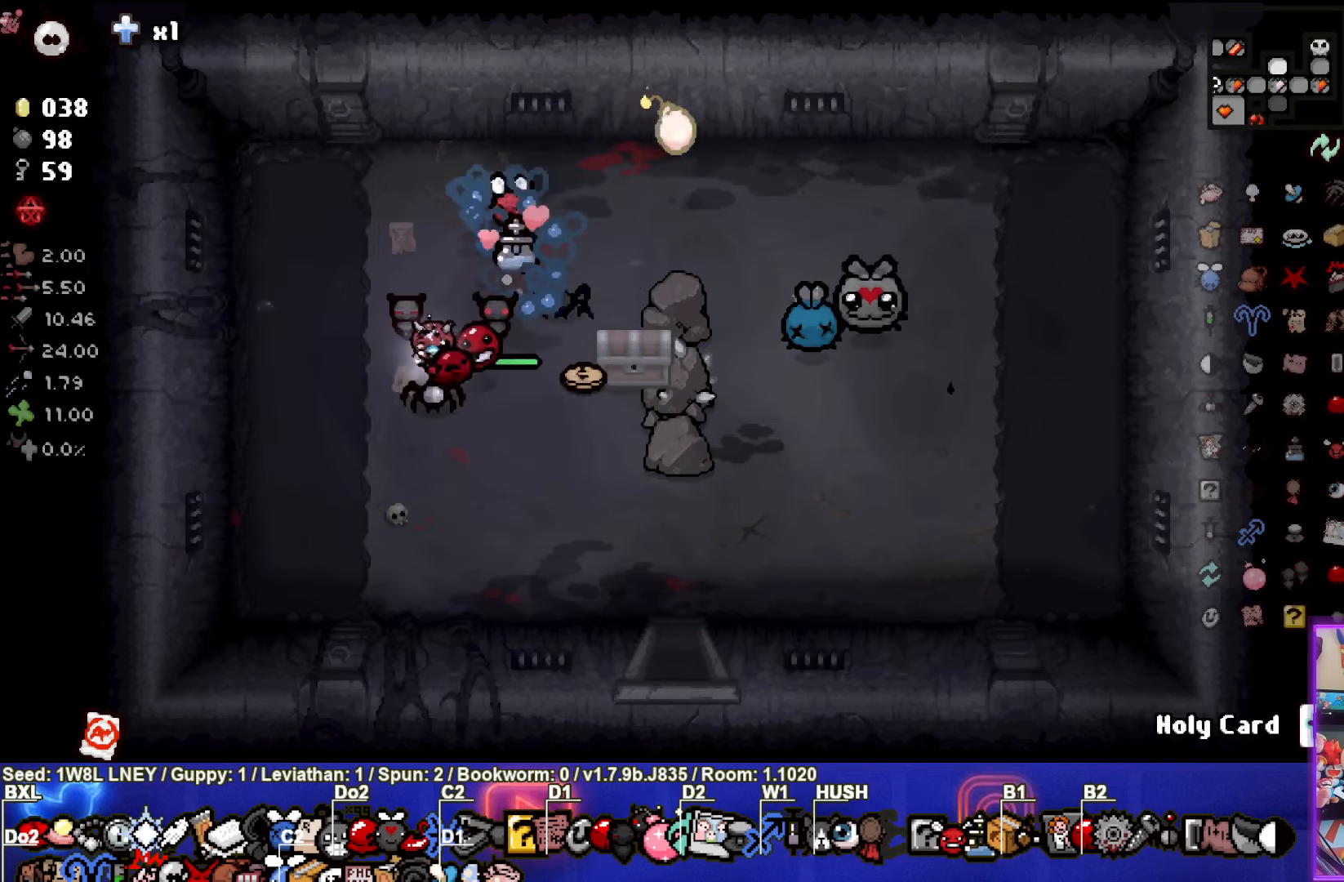
{"buttons": [], "left_stick": "center", "events": []}
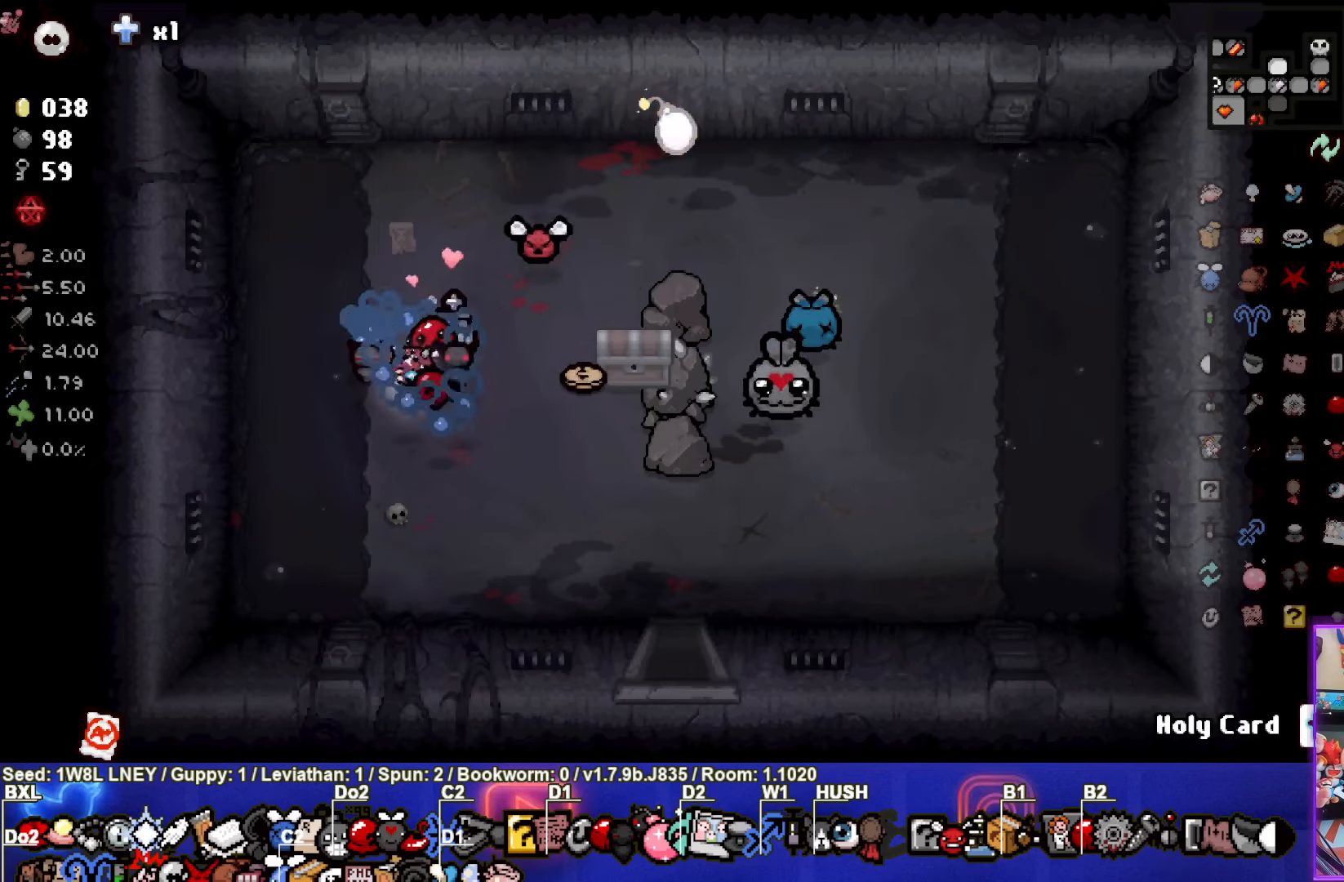
{"buttons": [], "left_stick": "up-right", "events": [[450, "left_stick", "up-right"]]}
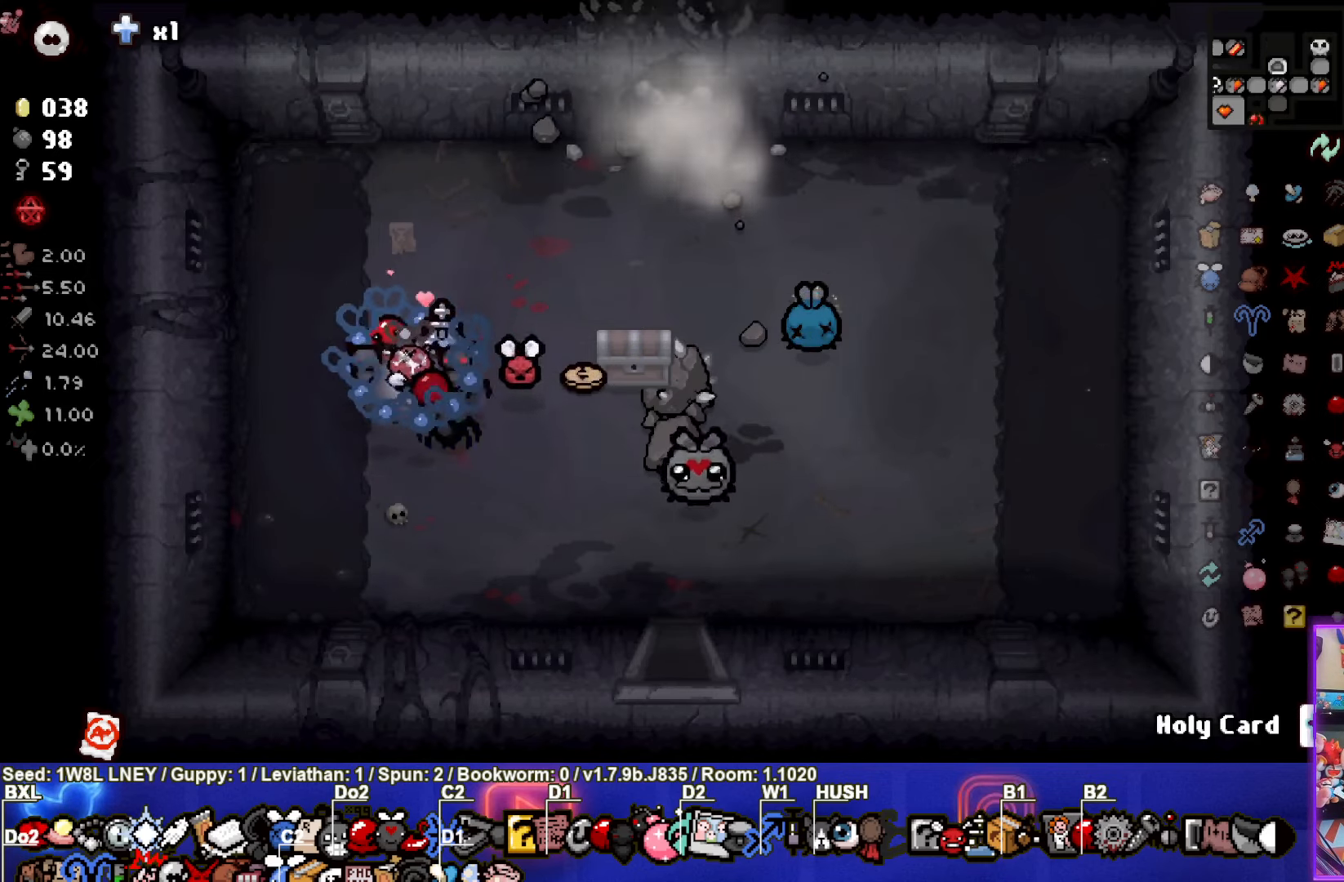
{"buttons": [], "left_stick": "up", "events": [[500, "left_stick", "up"]]}
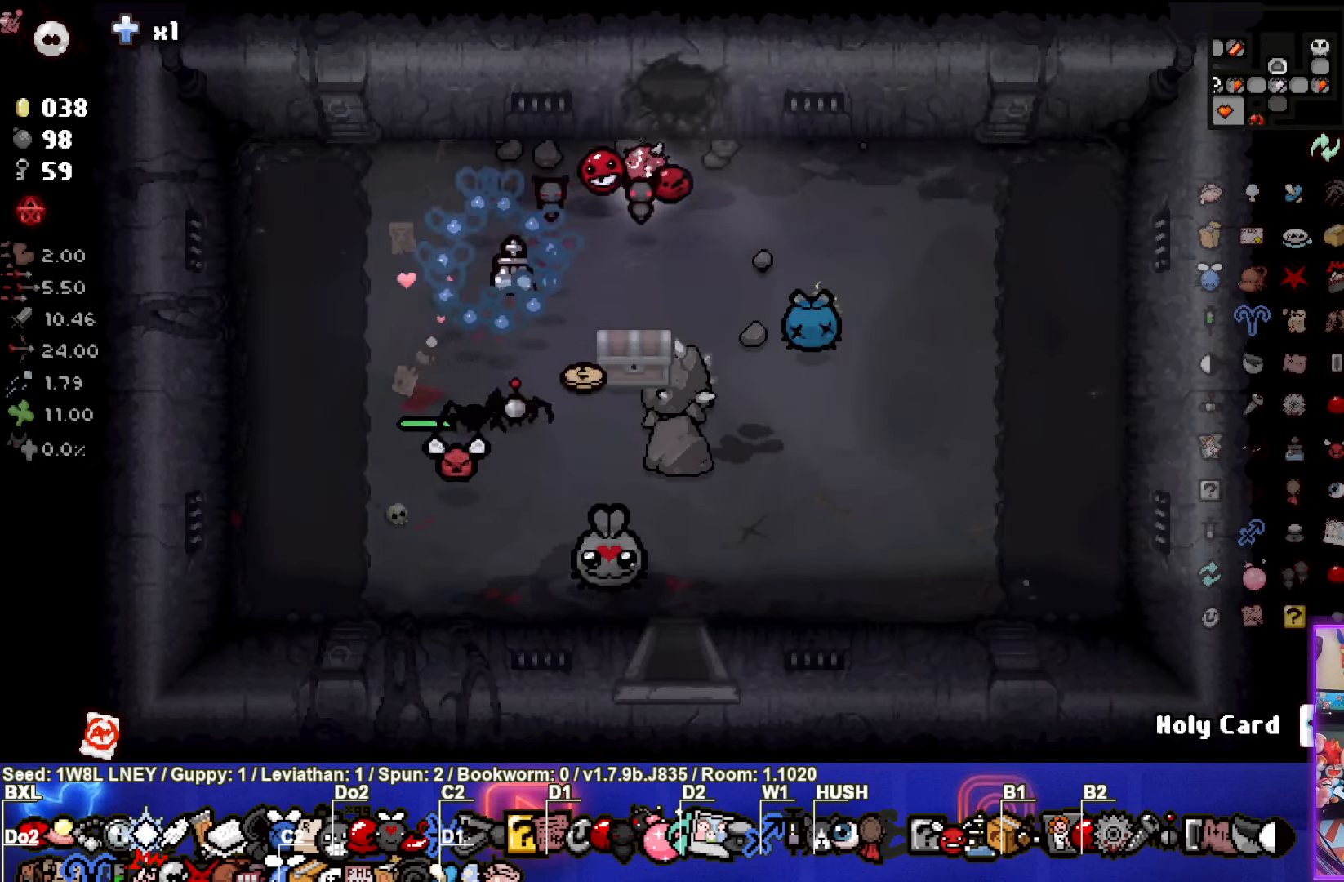
{"buttons": [], "left_stick": "center", "events": [[250, "left_stick", "center"]]}
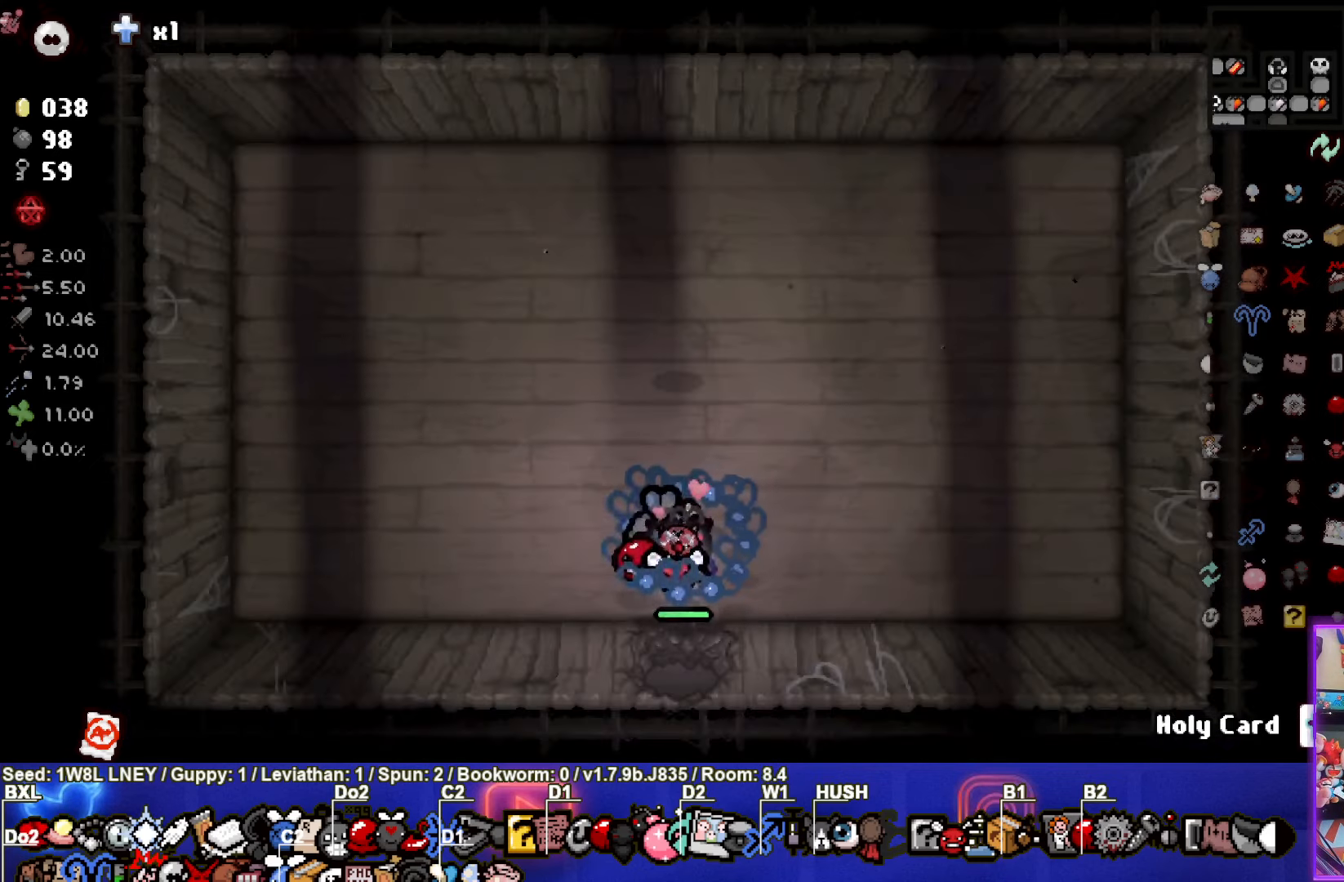
{"buttons": [], "left_stick": "down", "events": [[467, "left_stick", "down"]]}
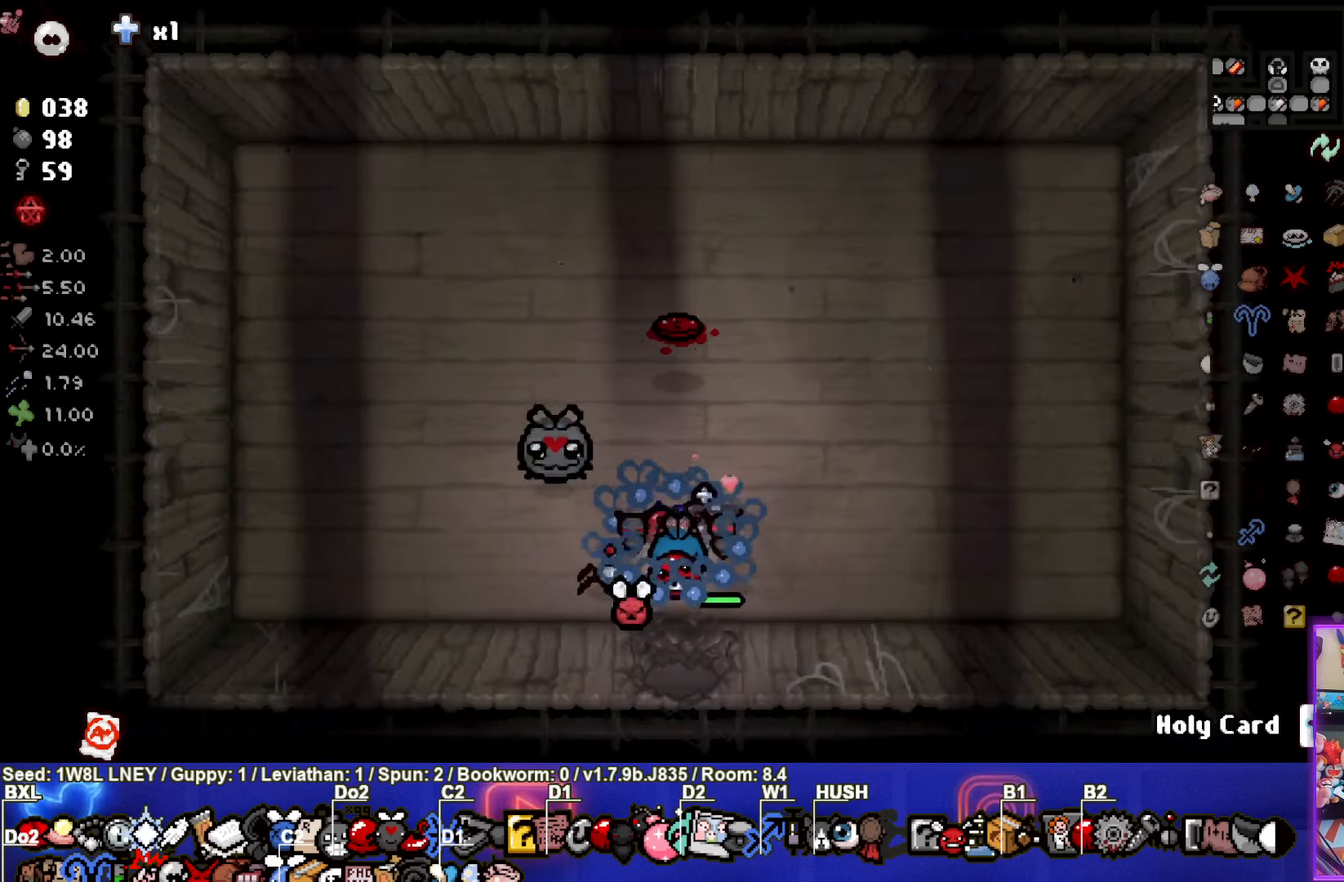
{"buttons": [], "left_stick": "center", "events": [[300, "left_stick", "center"]]}
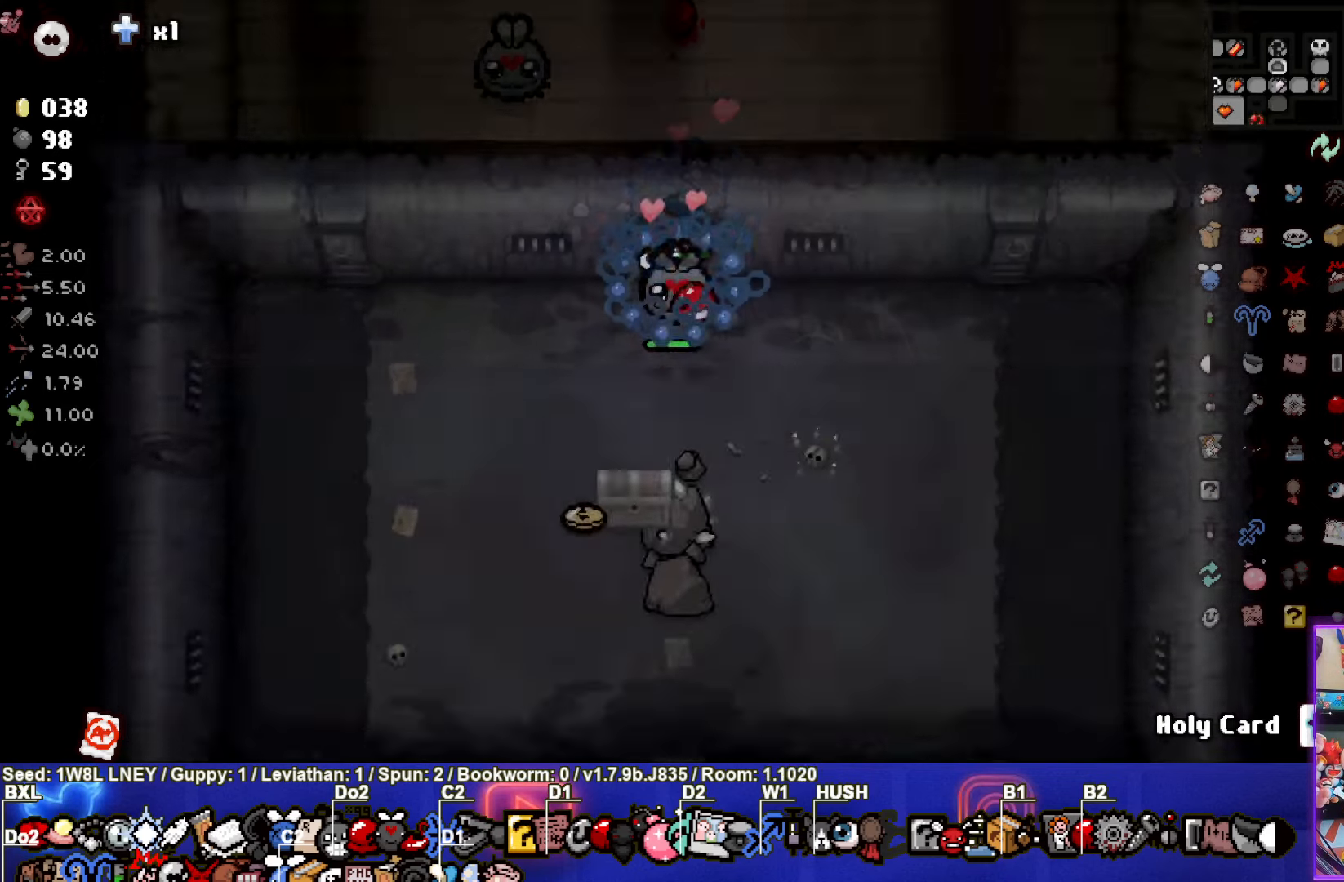
{"buttons": ["L1"], "left_stick": "up", "events": [[67, "left_stick", "down-right"], [483, "L1", "down"], [483, "left_stick", "up"]]}
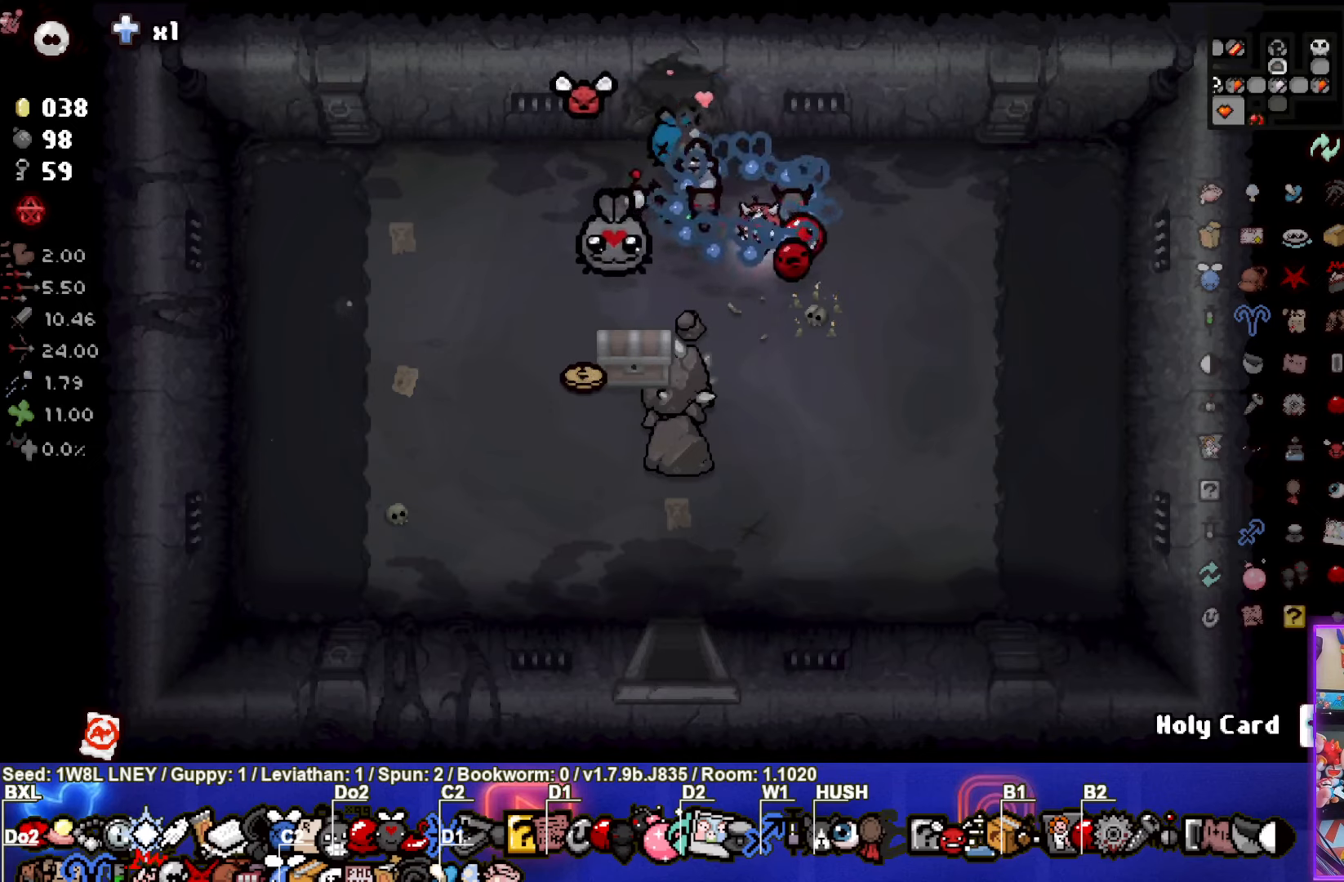
{"buttons": [], "left_stick": "down", "events": [[83, "L1", "up"], [150, "left_stick", "center"], [333, "left_stick", "down"]]}
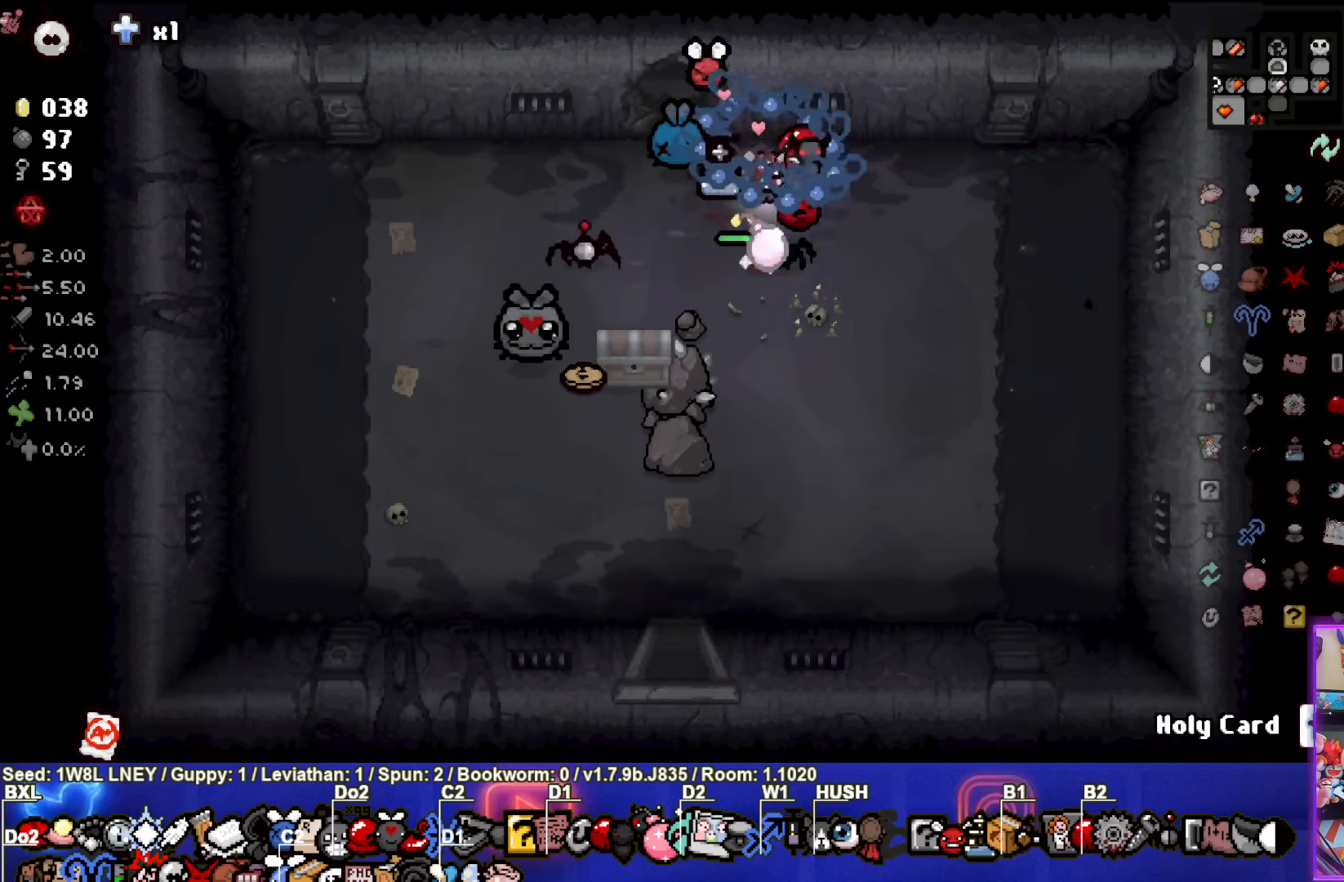
{"buttons": [], "left_stick": "up-left", "events": [[66, "left_stick", "up-left"]]}
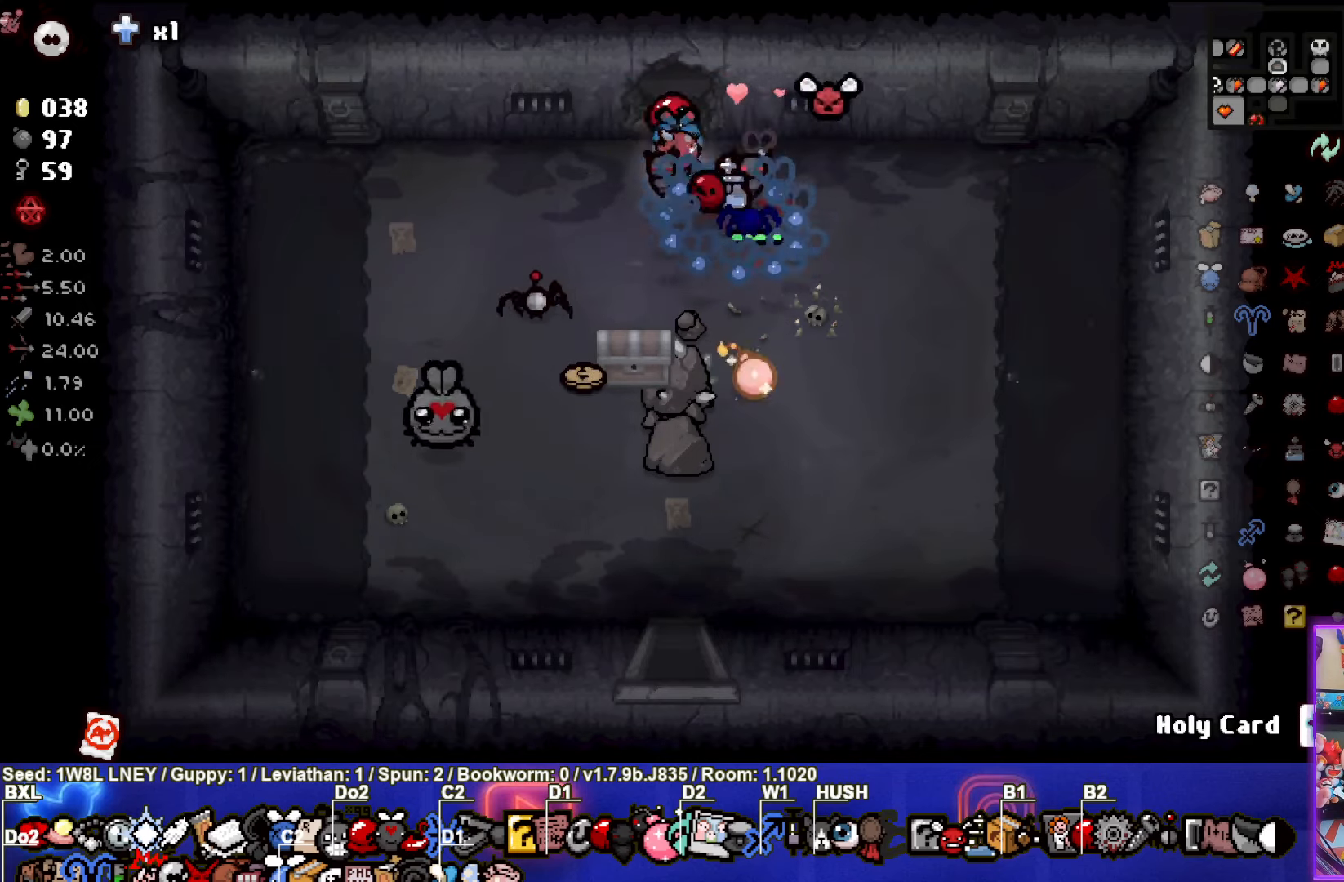
{"buttons": [], "left_stick": "center", "events": [[16, "left_stick", "left"], [450, "left_stick", "center"]]}
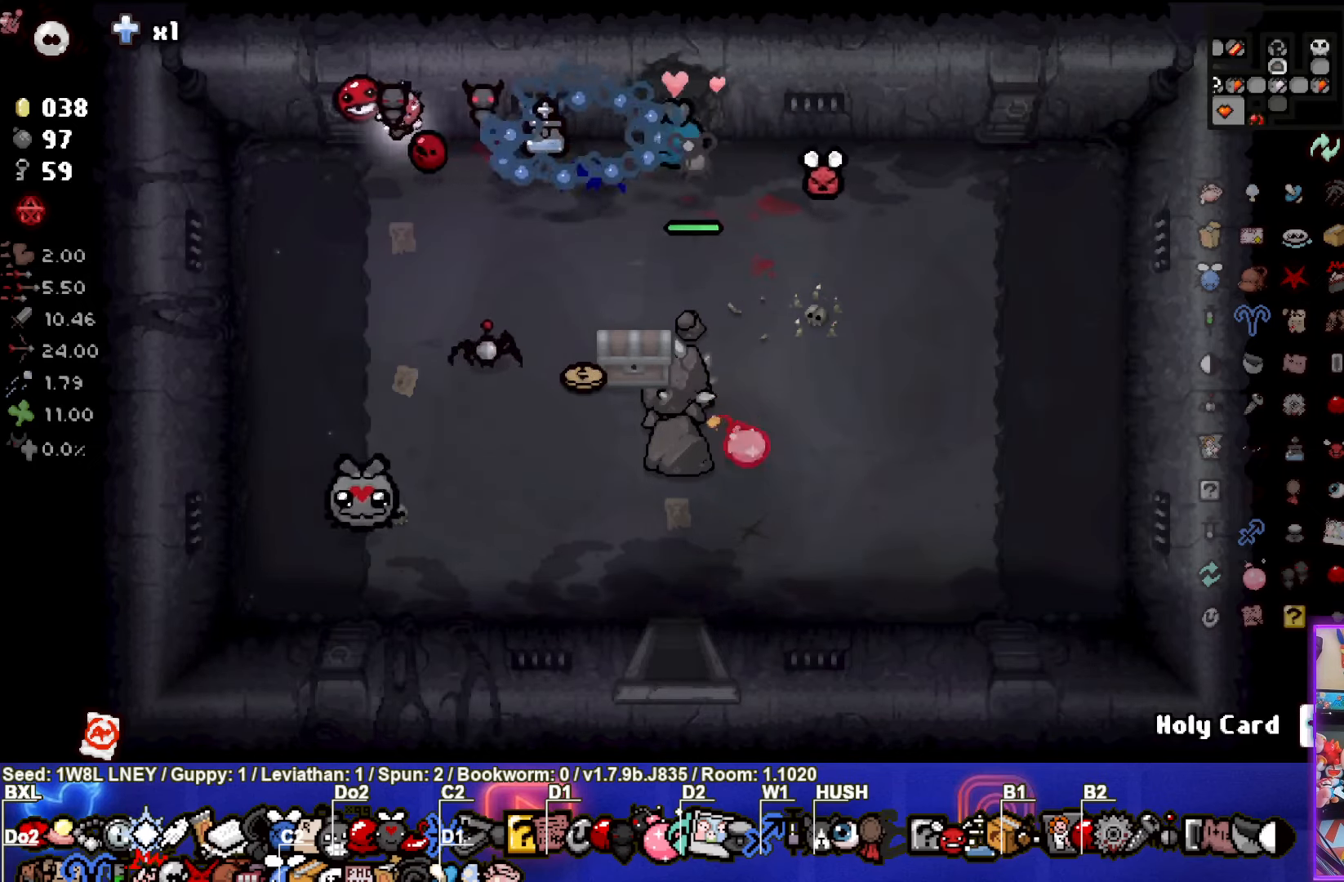
{"buttons": [], "left_stick": "down-right", "events": [[350, "left_stick", "down-right"]]}
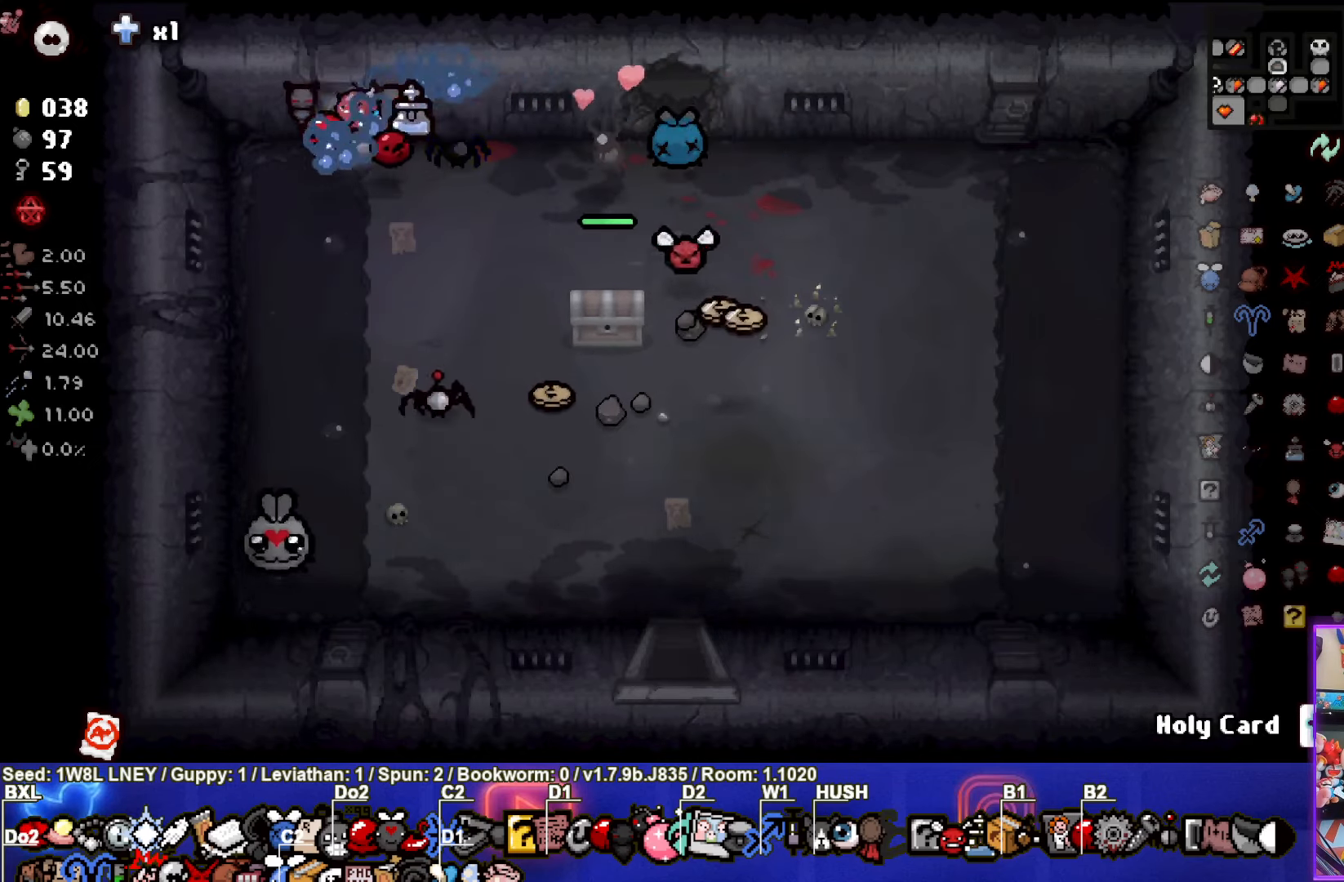
{"buttons": [], "left_stick": "down-right", "events": [[166, "left_stick", "center"], [383, "left_stick", "down-right"]]}
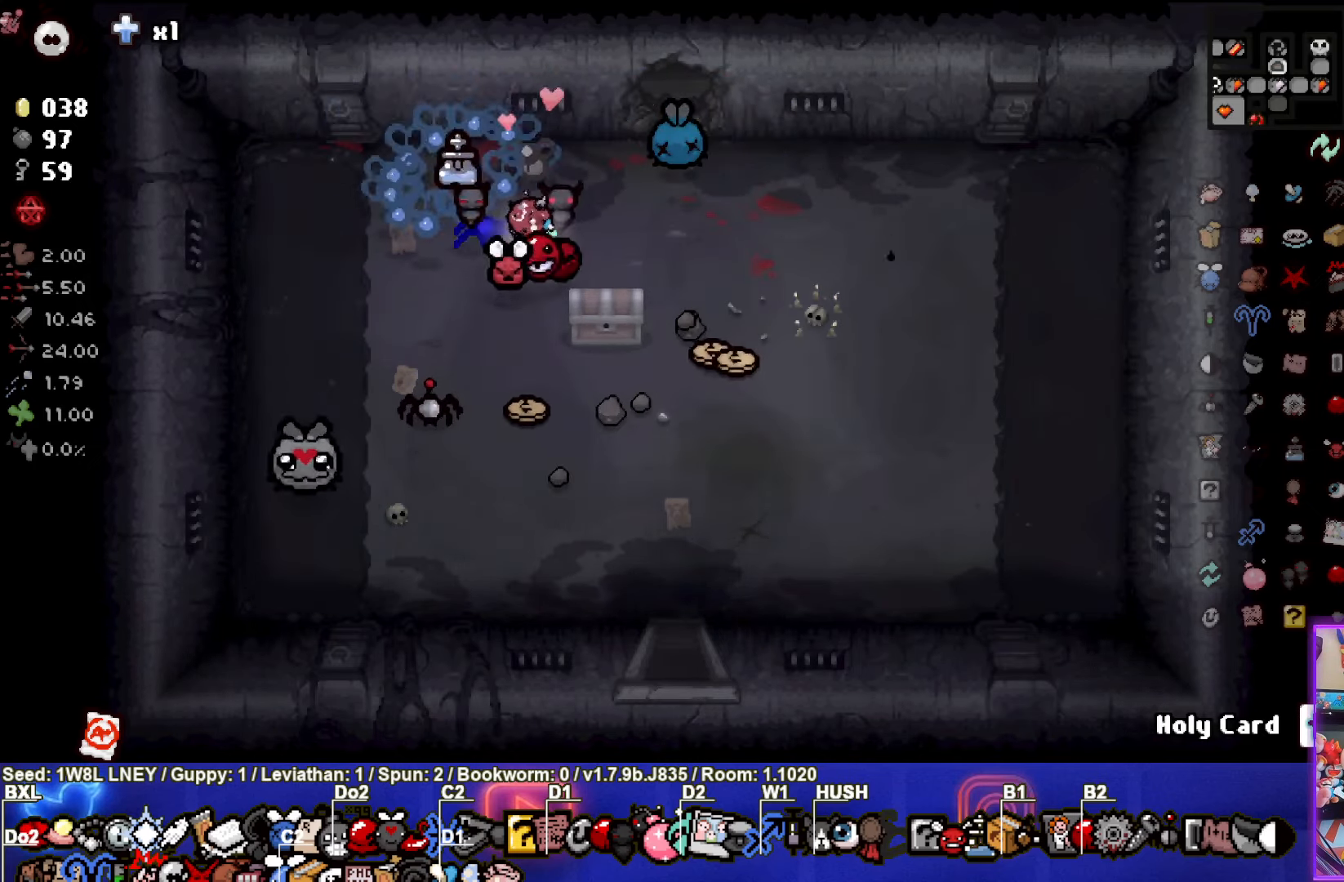
{"buttons": [], "left_stick": "left", "events": [[166, "left_stick", "up-right"], [300, "left_stick", "down-right"], [383, "left_stick", "down-left"], [466, "left_stick", "left"]]}
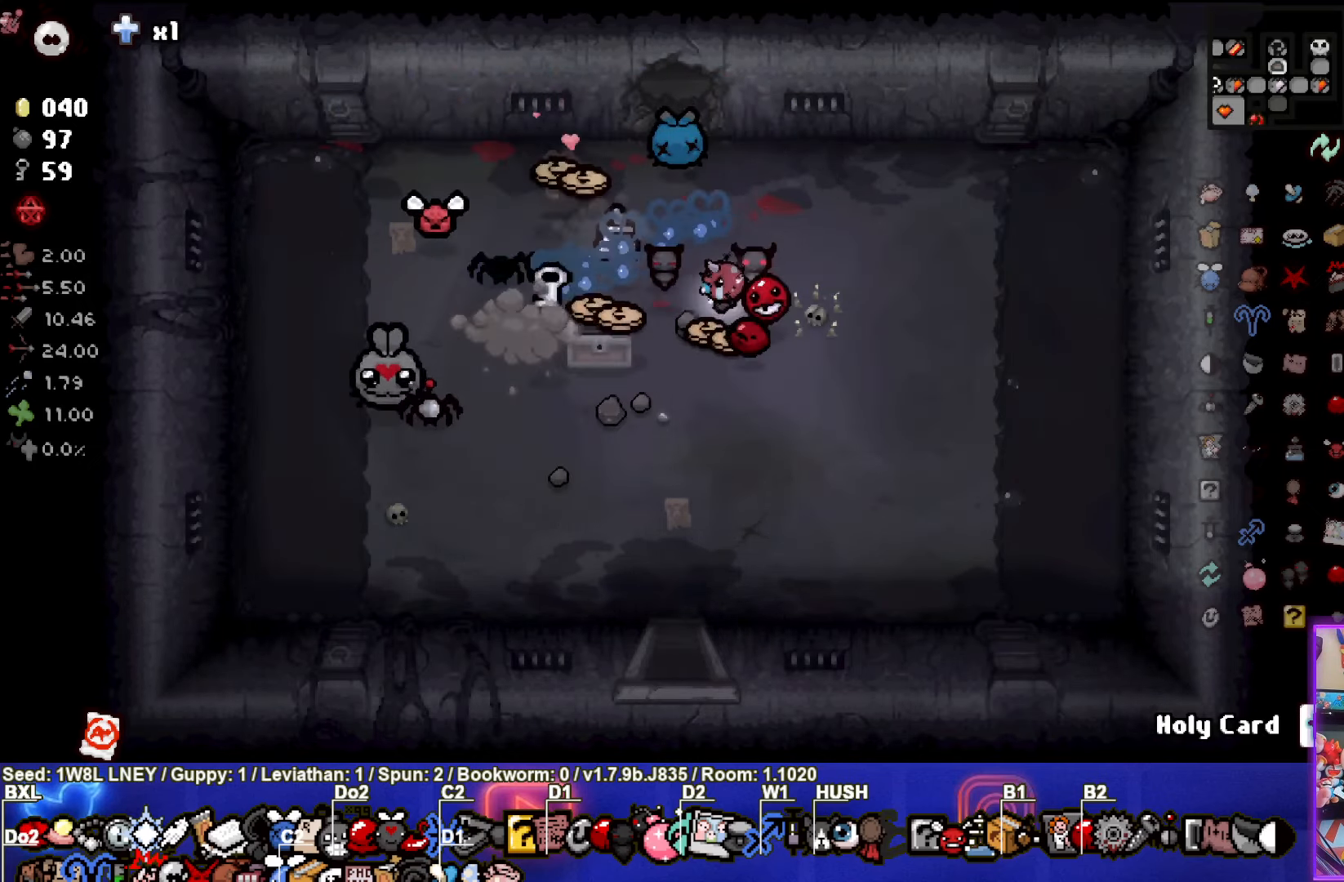
{"buttons": [], "left_stick": "down-left", "events": [[216, "left_stick", "down-left"]]}
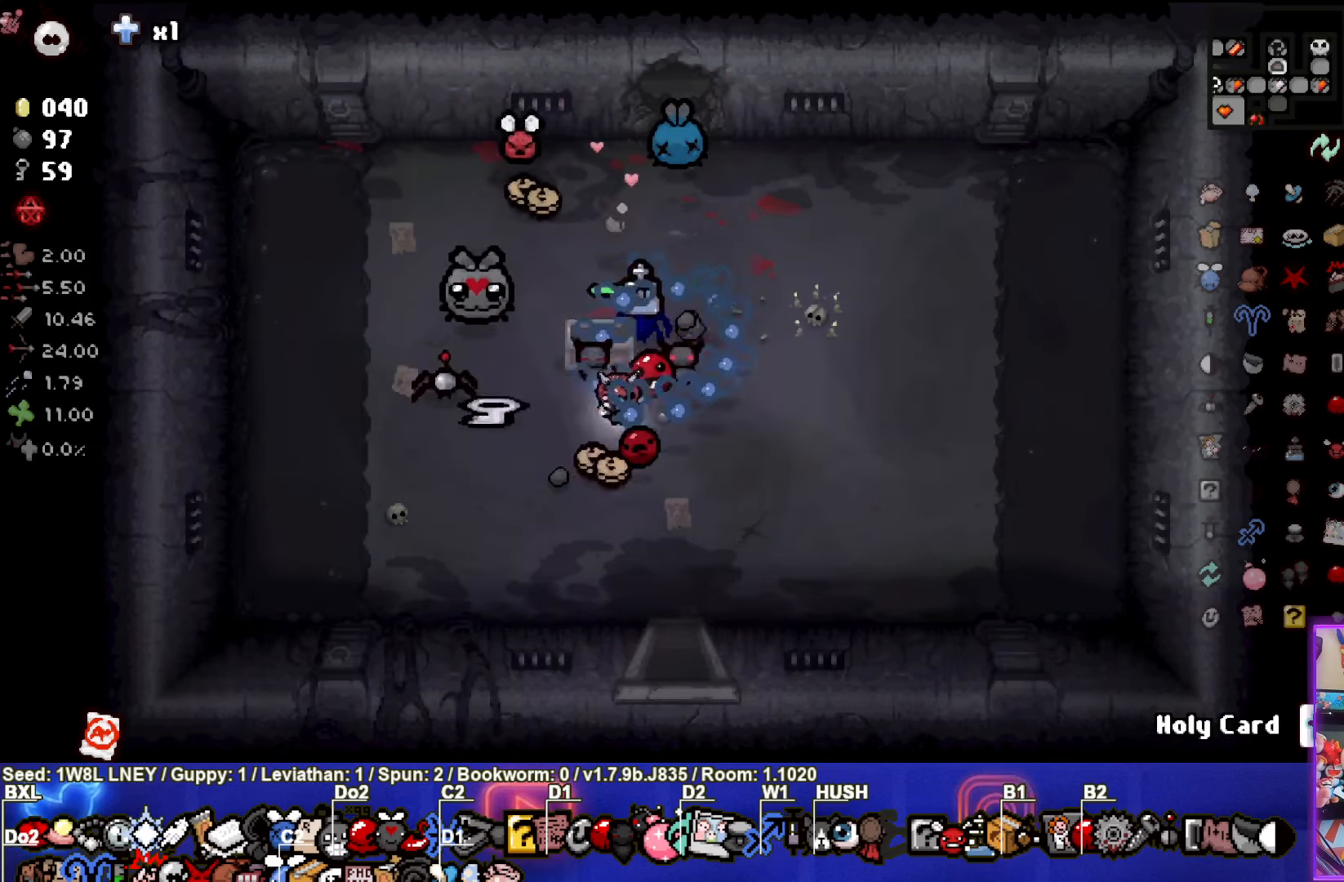
{"buttons": [], "left_stick": "up", "events": [[50, "left_stick", "up-left"], [400, "left_stick", "up"]]}
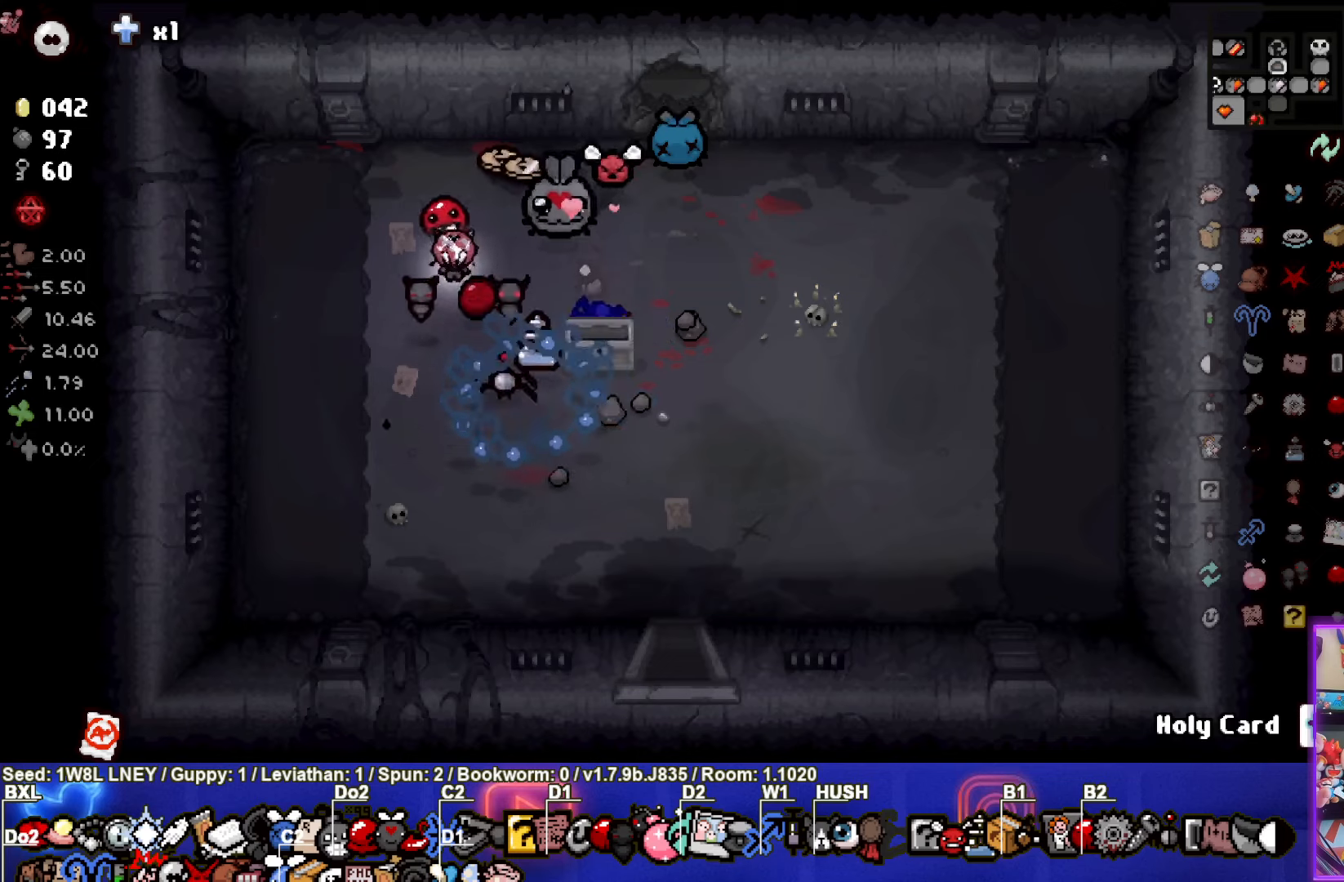
{"buttons": [], "left_stick": "down-right", "events": [[150, "left_stick", "down-right"]]}
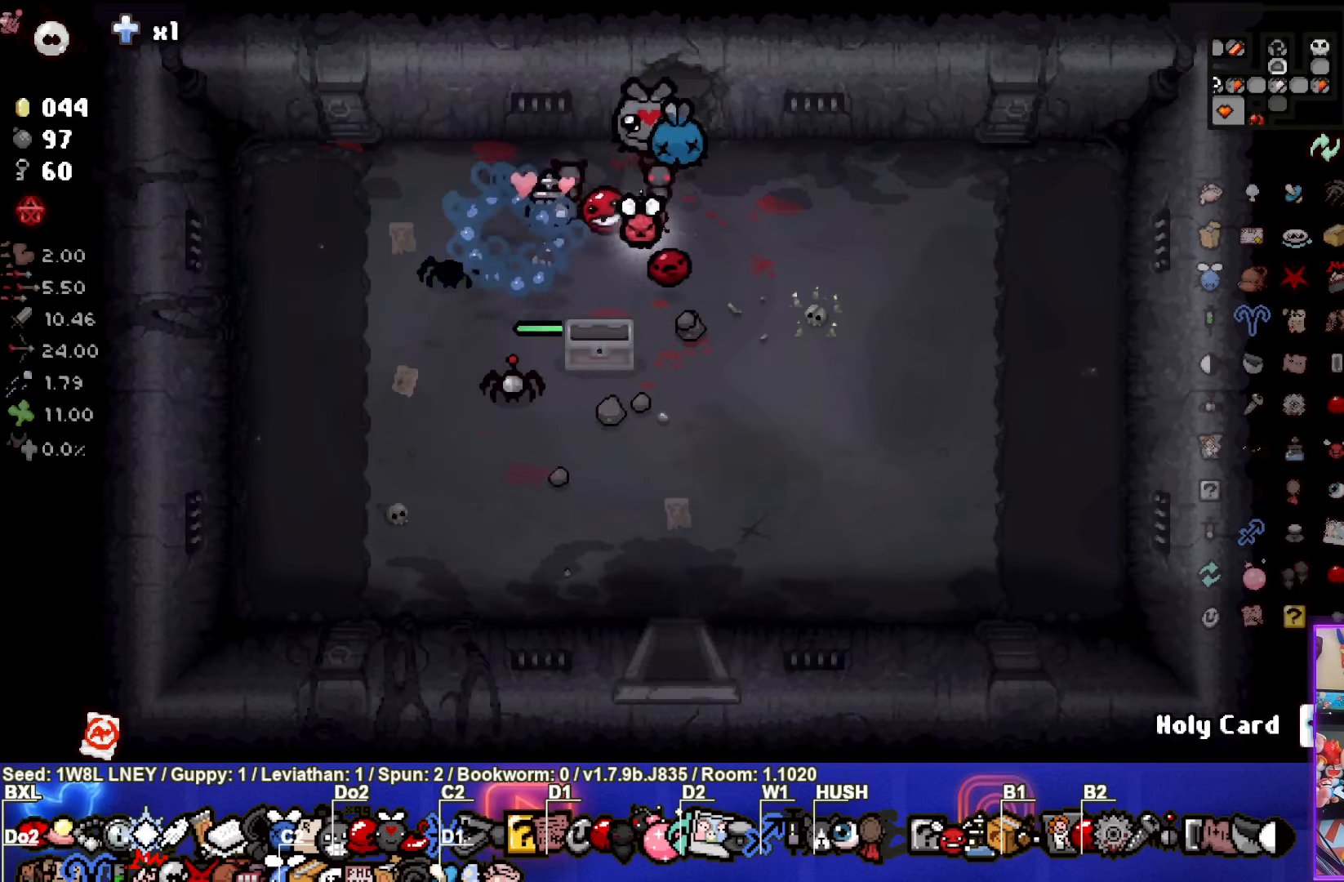
{"buttons": [], "left_stick": "down-right", "events": [[133, "left_stick", "down"], [450, "left_stick", "down-right"]]}
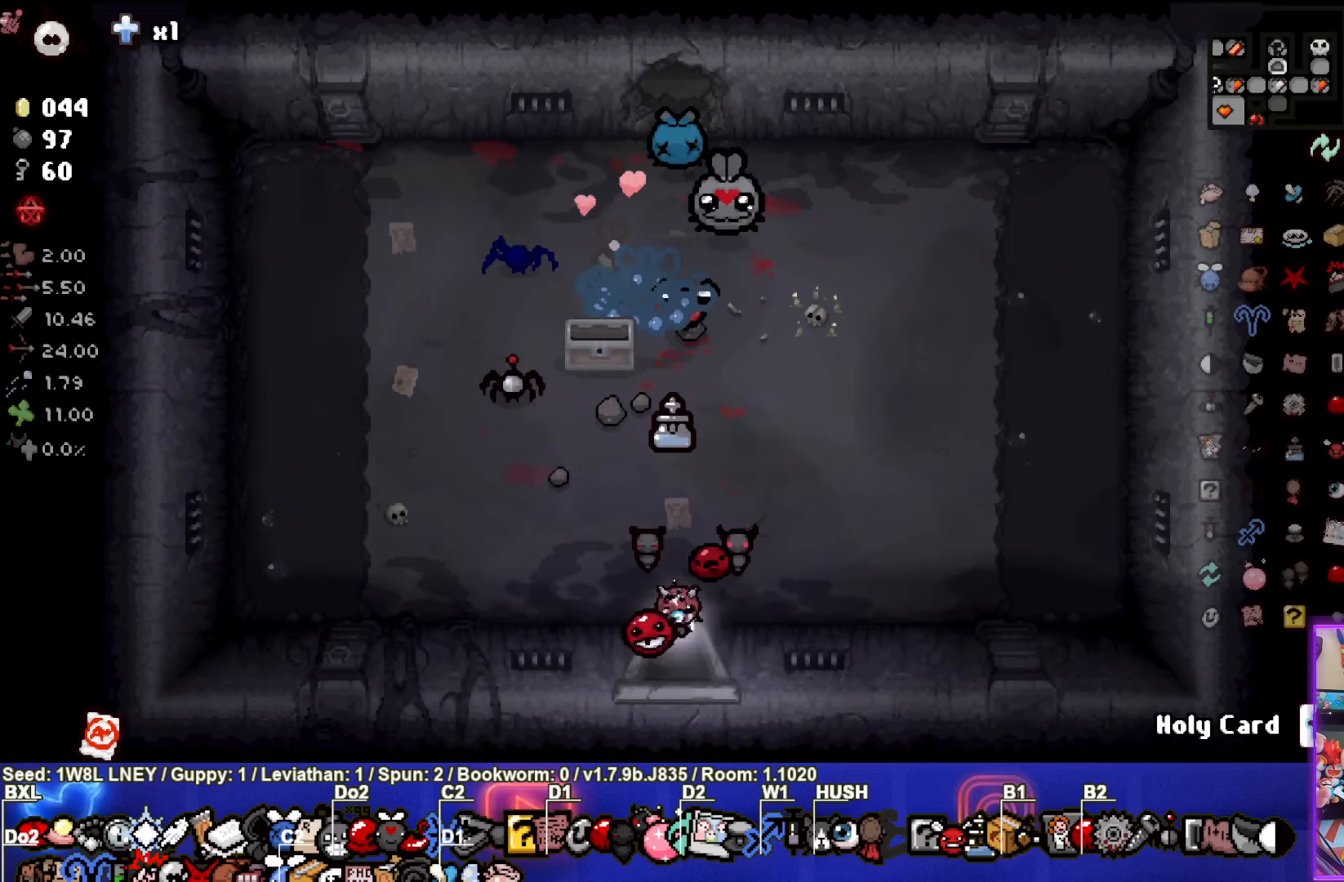
{"buttons": [], "left_stick": "center", "events": [[167, "left_stick", "center"]]}
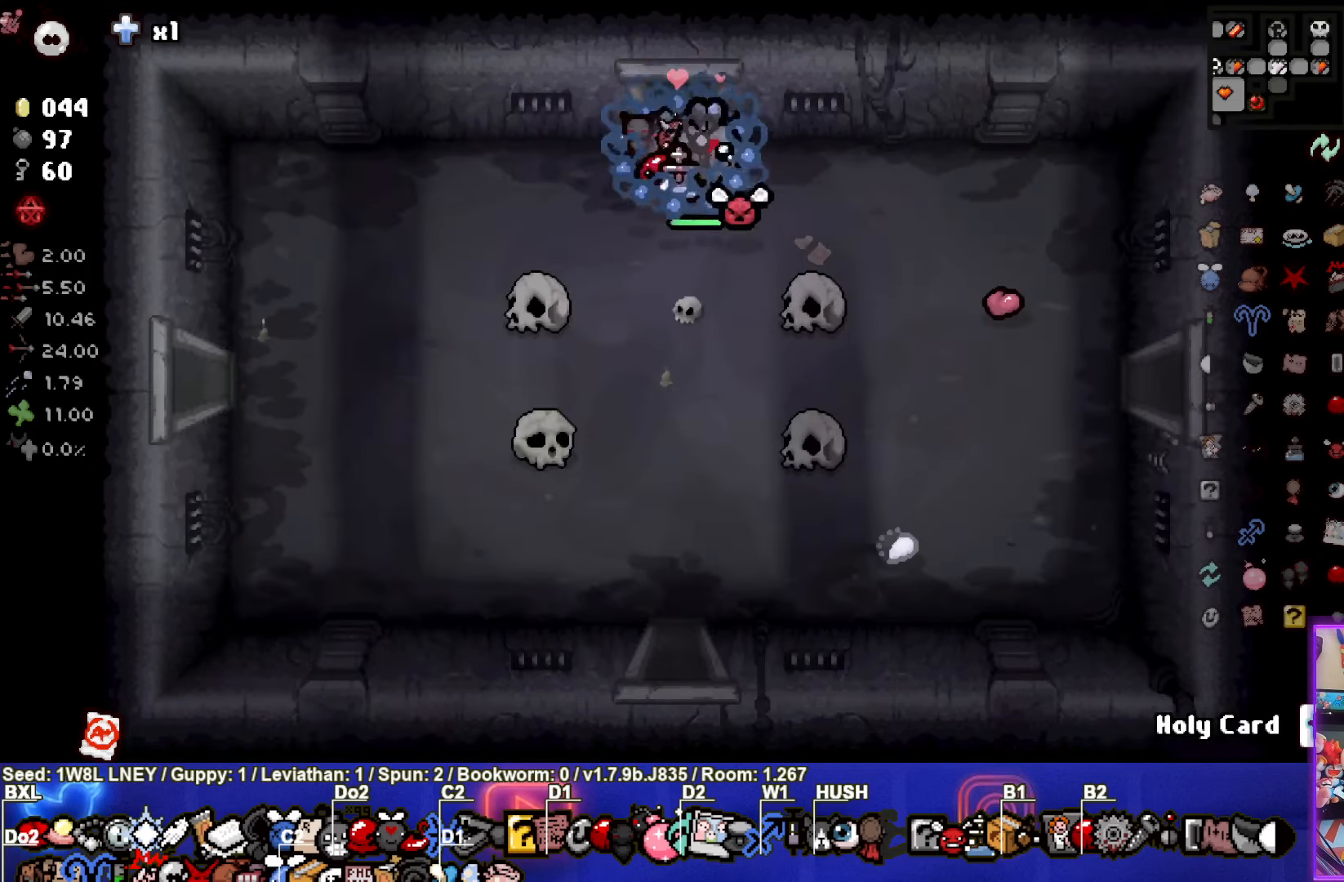
{"buttons": [], "left_stick": "center", "events": []}
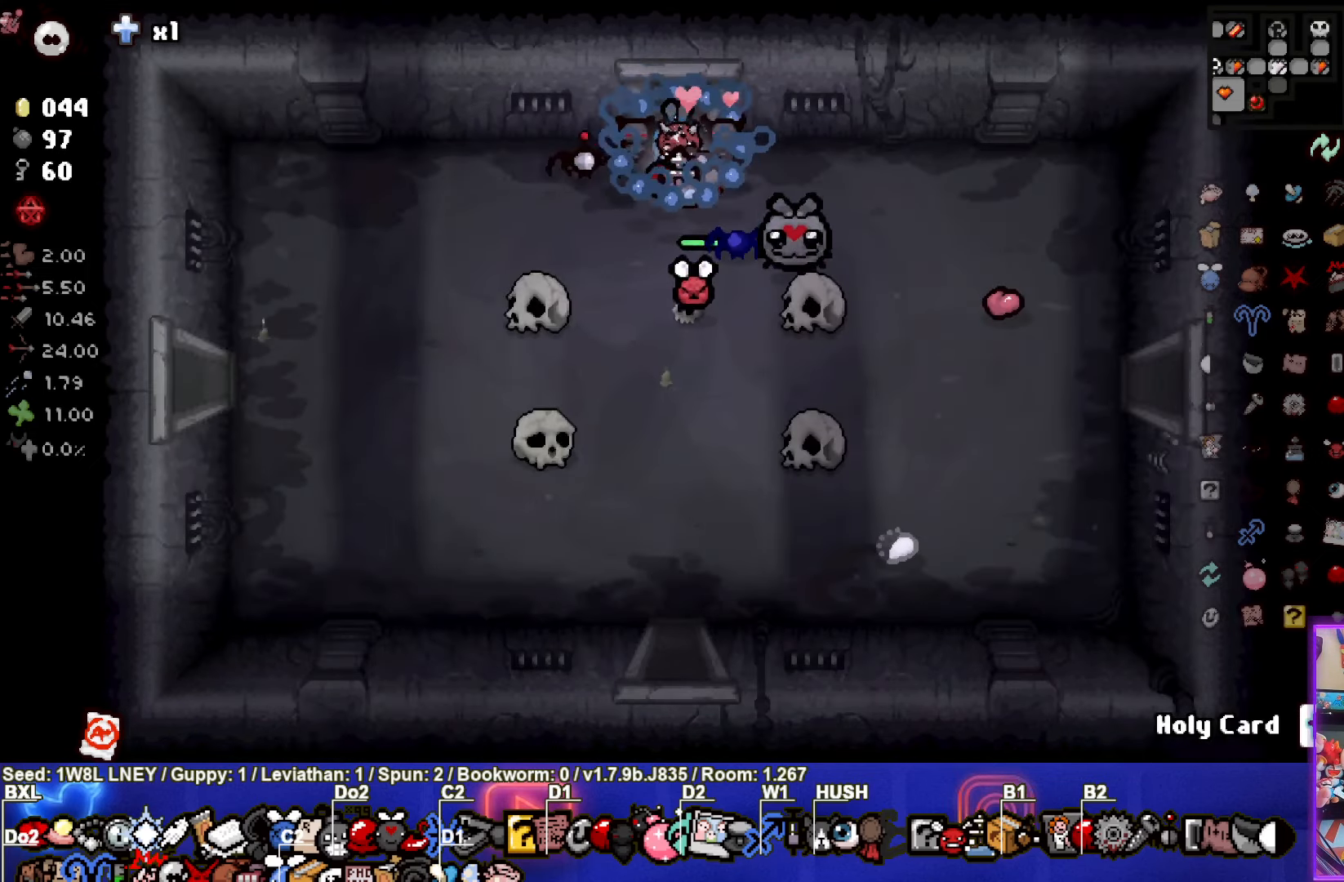
{"buttons": [], "left_stick": "center", "events": []}
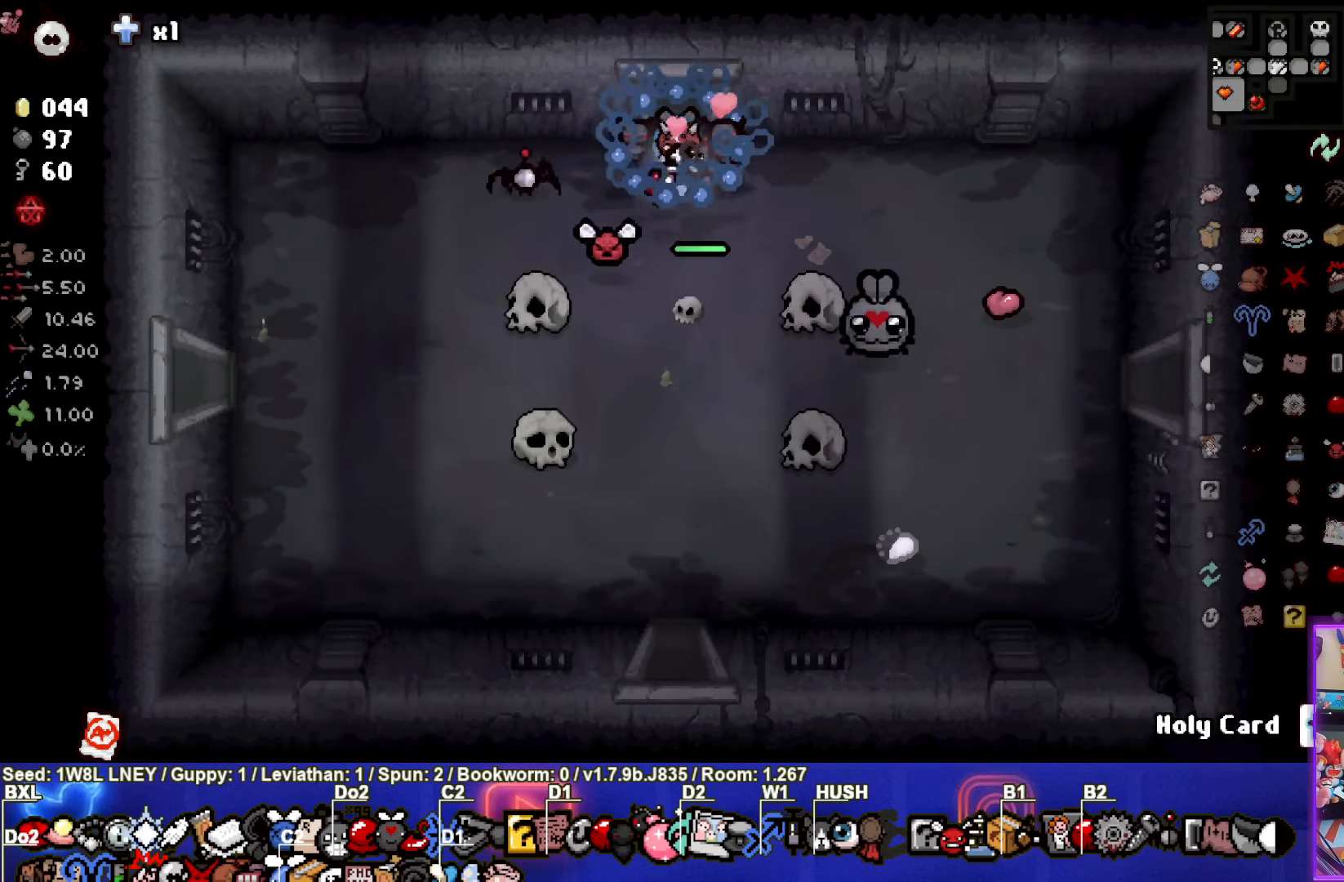
{"buttons": [], "left_stick": "center", "events": [[317, "START", "down"], [450, "START", "up"]]}
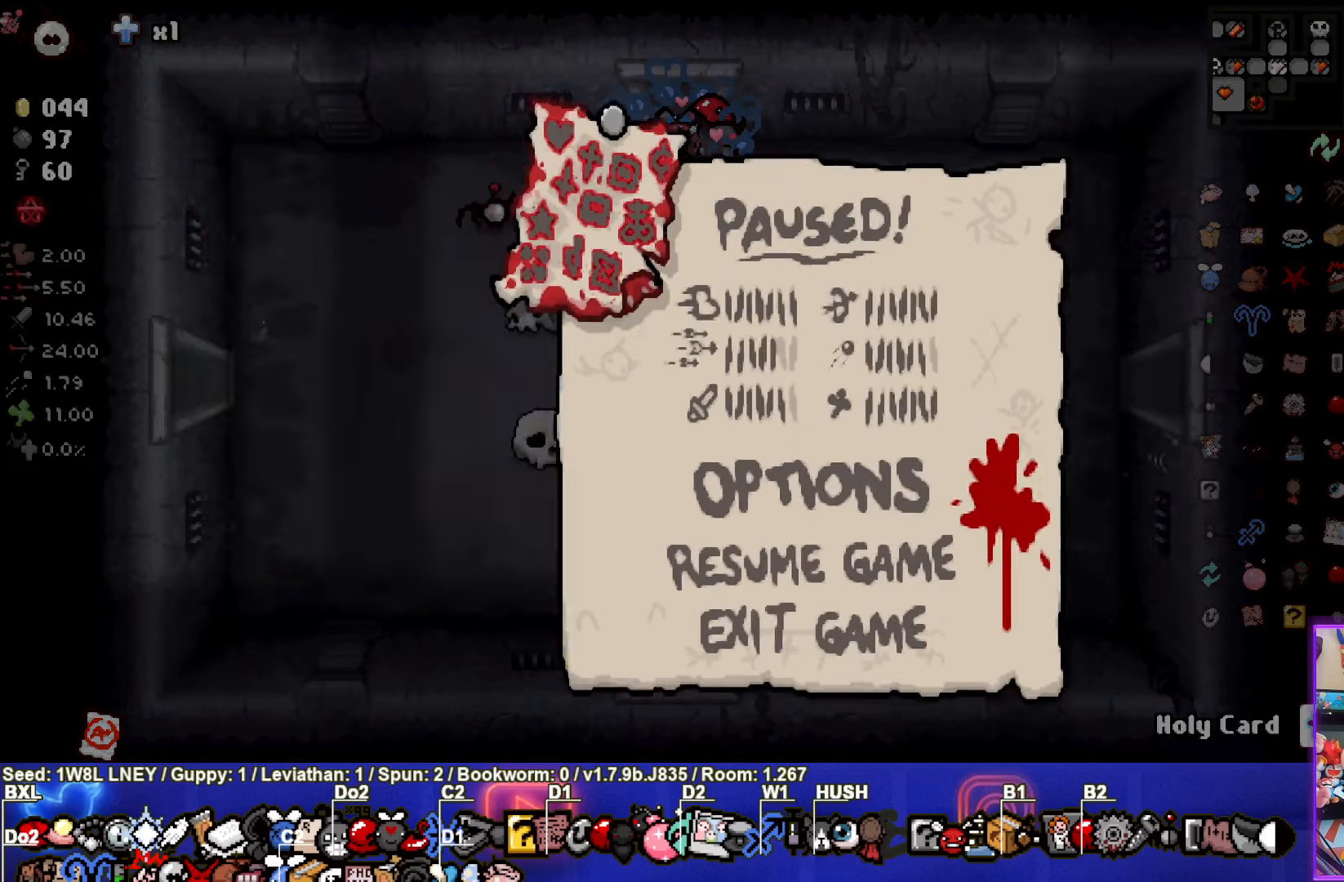
{"buttons": [], "left_stick": "center", "events": []}
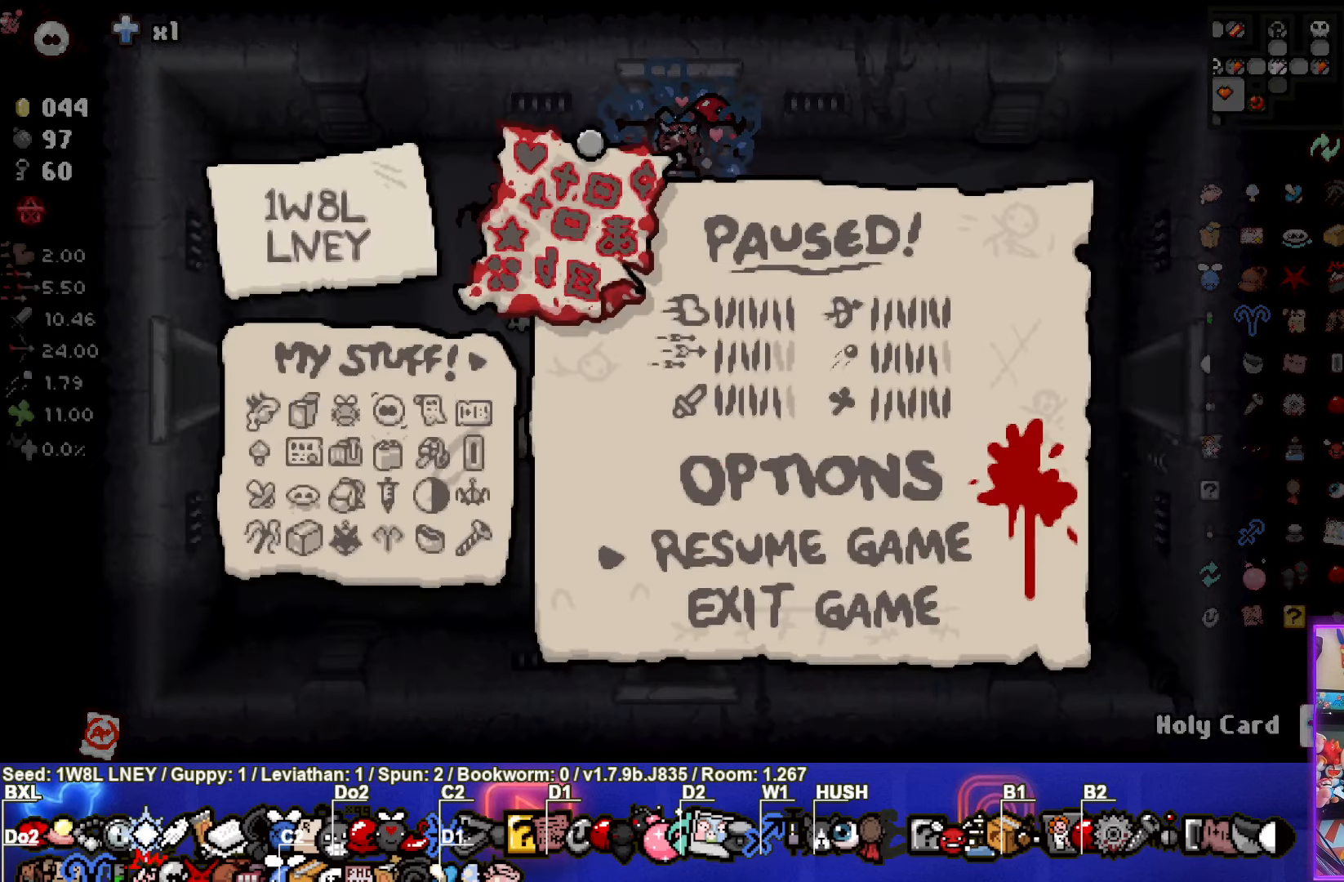
{"buttons": [], "left_stick": "center", "events": [[83, "START", "down"], [200, "START", "up"]]}
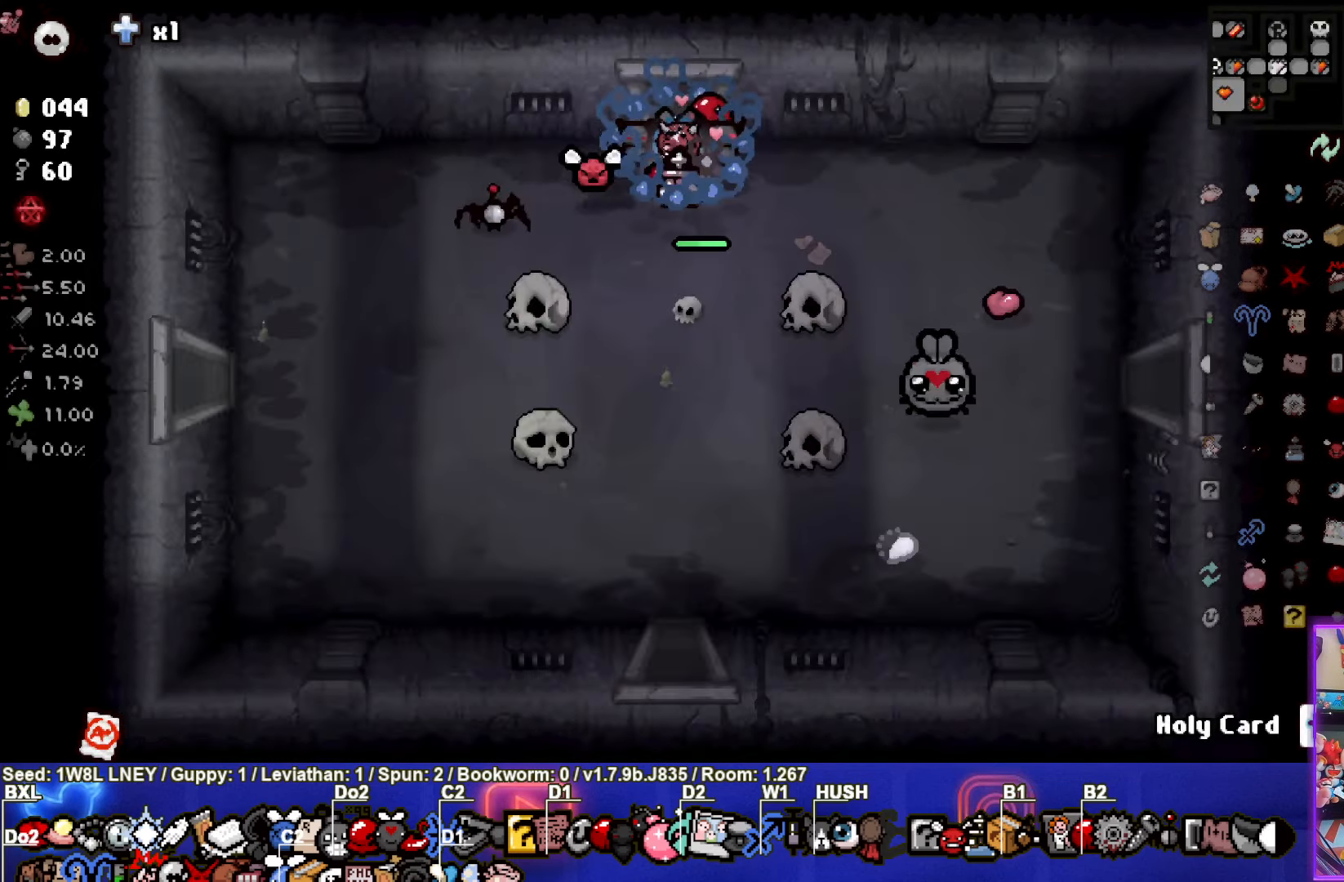
{"buttons": [], "left_stick": "down", "events": [[234, "left_stick", "down-left"], [384, "left_stick", "down"]]}
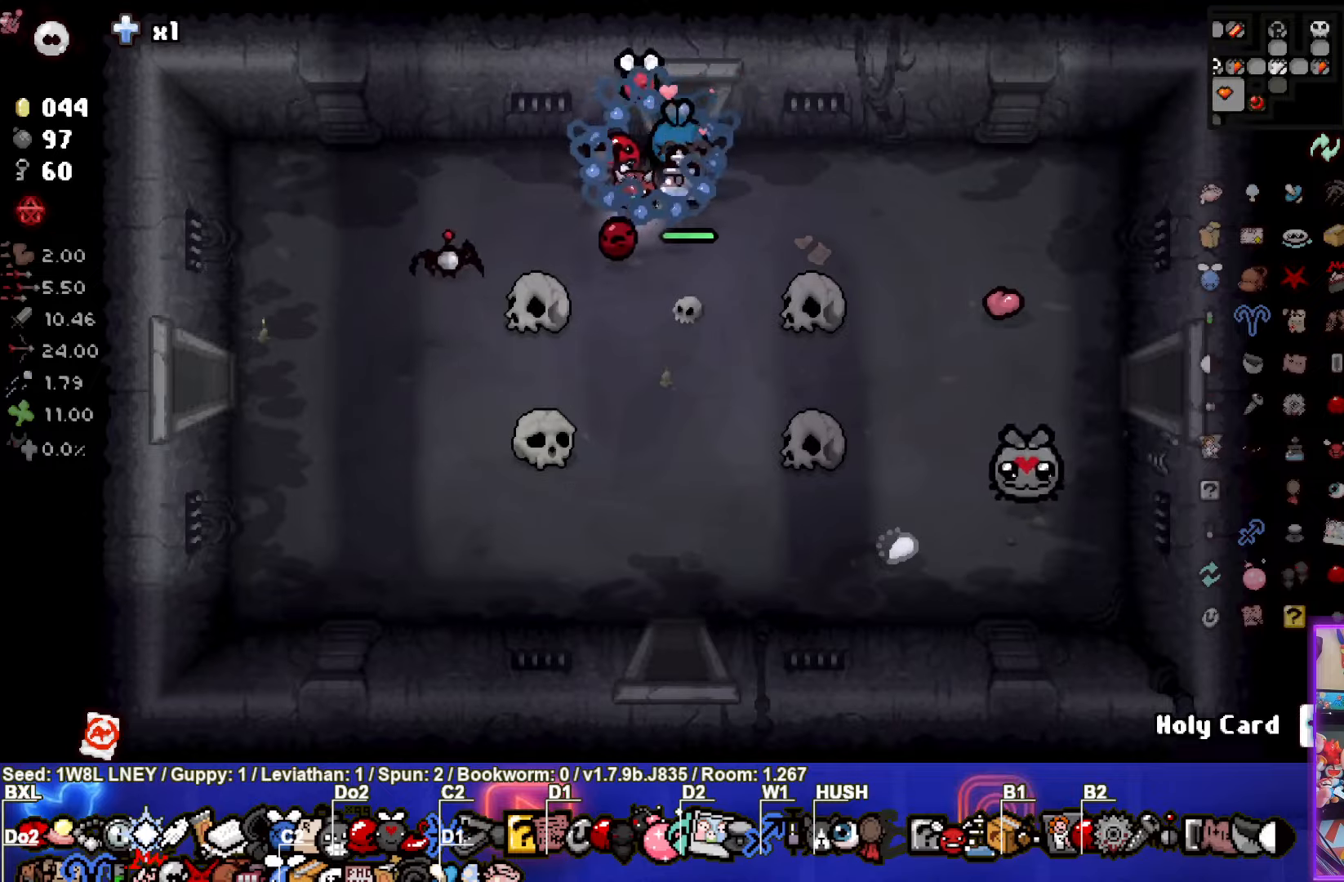
{"buttons": [], "left_stick": "down", "events": []}